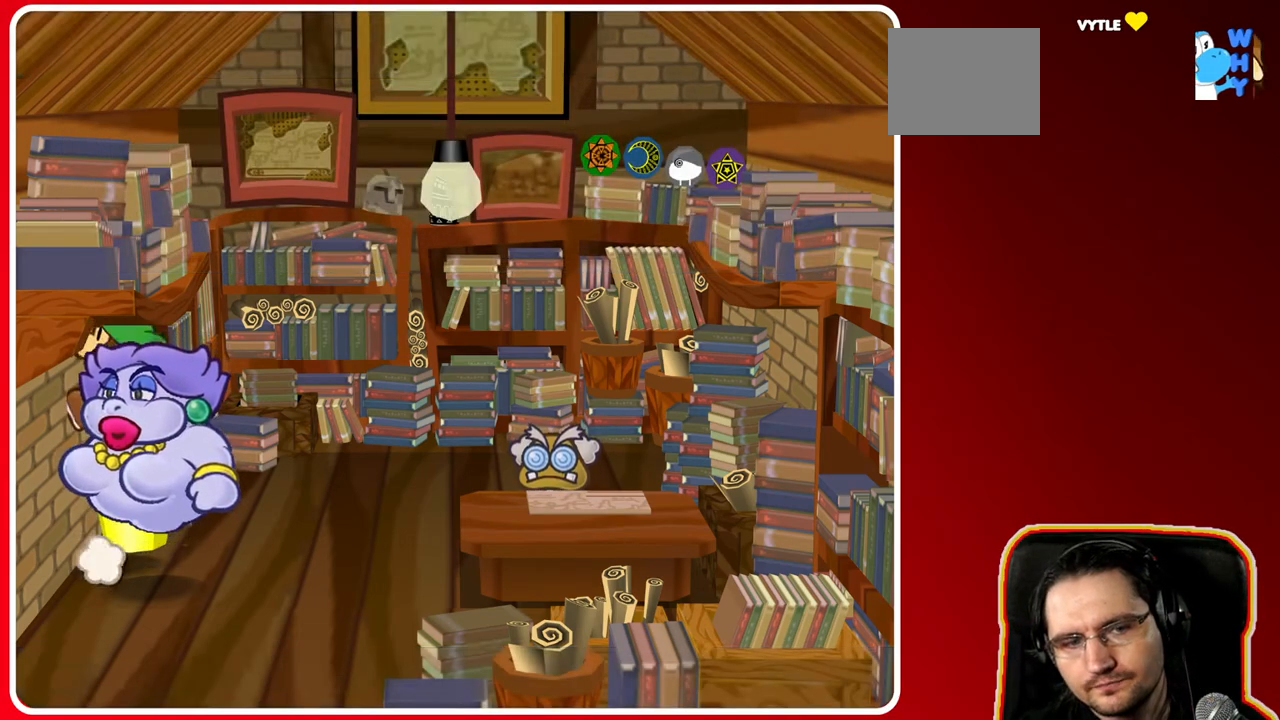
Gameplay with a controller (Nintendo layout); each line is a JSON object with the inputs held at the frame after it. "events" lists button and stick changes between this image and that frame as [ms after this image, input, new state], when the widget could be followed in between. Not read: L3 R3.
{"buttons": [], "left_stick": "down-right", "right_stick": "center", "events": [[33, "A", "up"], [67, "left_stick", "right"], [217, "left_stick", "down-right"]]}
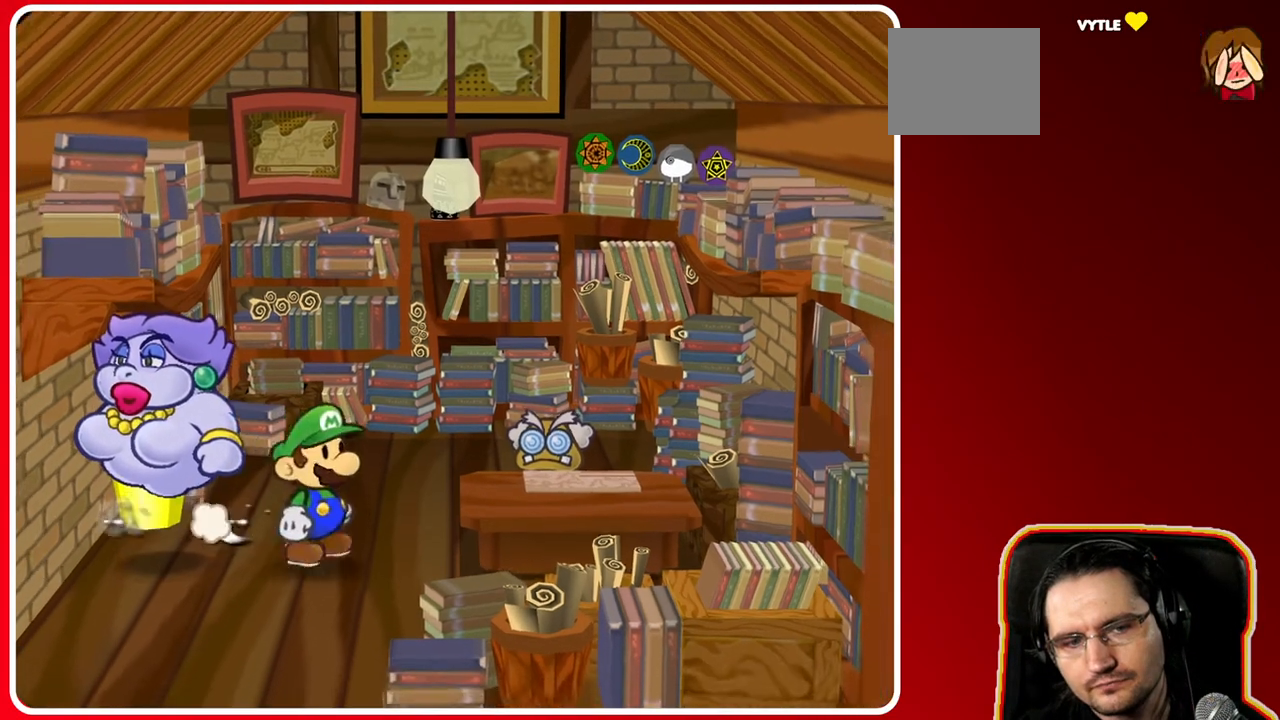
{"buttons": [], "left_stick": "down", "right_stick": "center", "events": [[50, "left_stick", "down"]]}
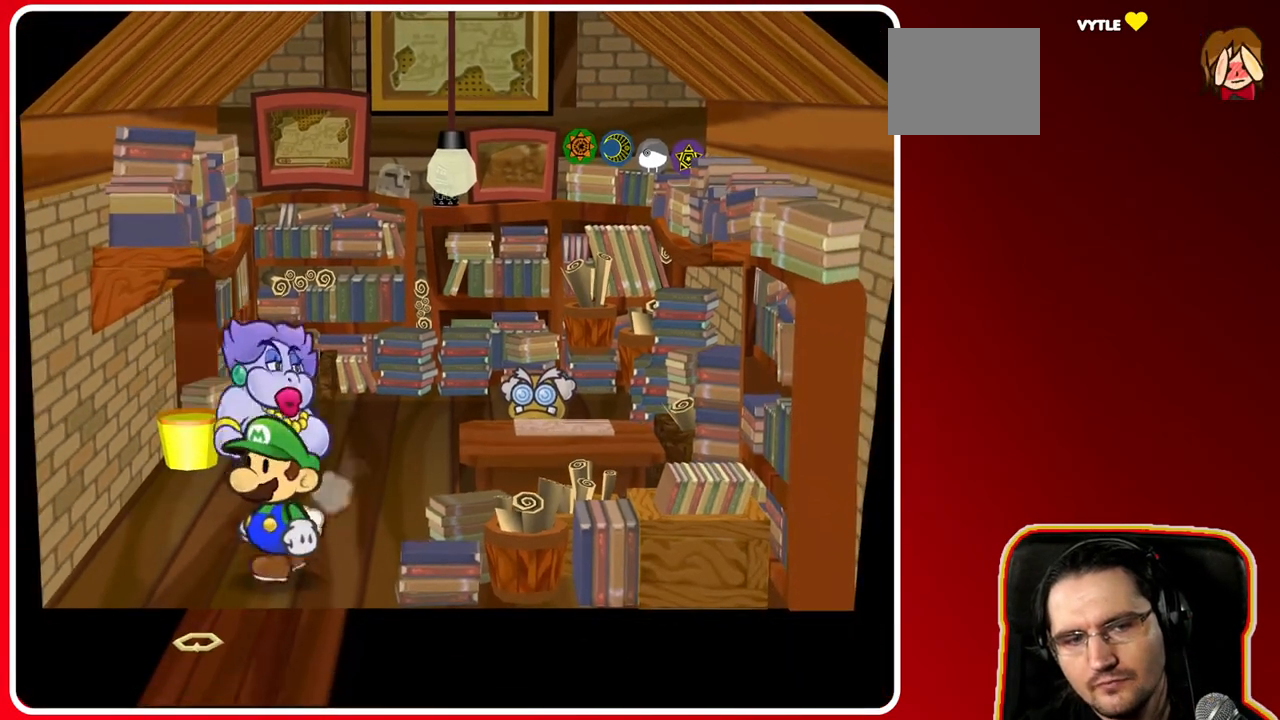
{"buttons": [], "left_stick": "center", "right_stick": "center", "events": [[217, "A", "down"], [417, "A", "up"], [467, "left_stick", "center"]]}
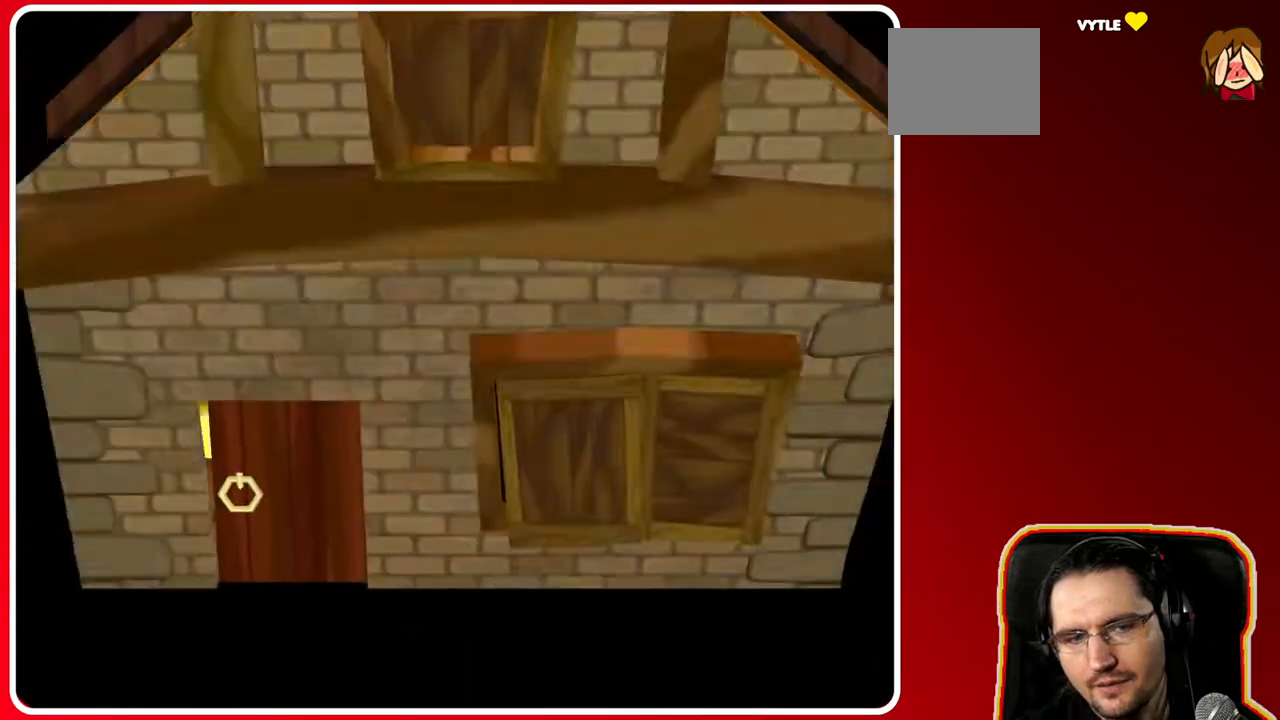
{"buttons": [], "left_stick": "left", "right_stick": "center", "events": [[283, "left_stick", "left"]]}
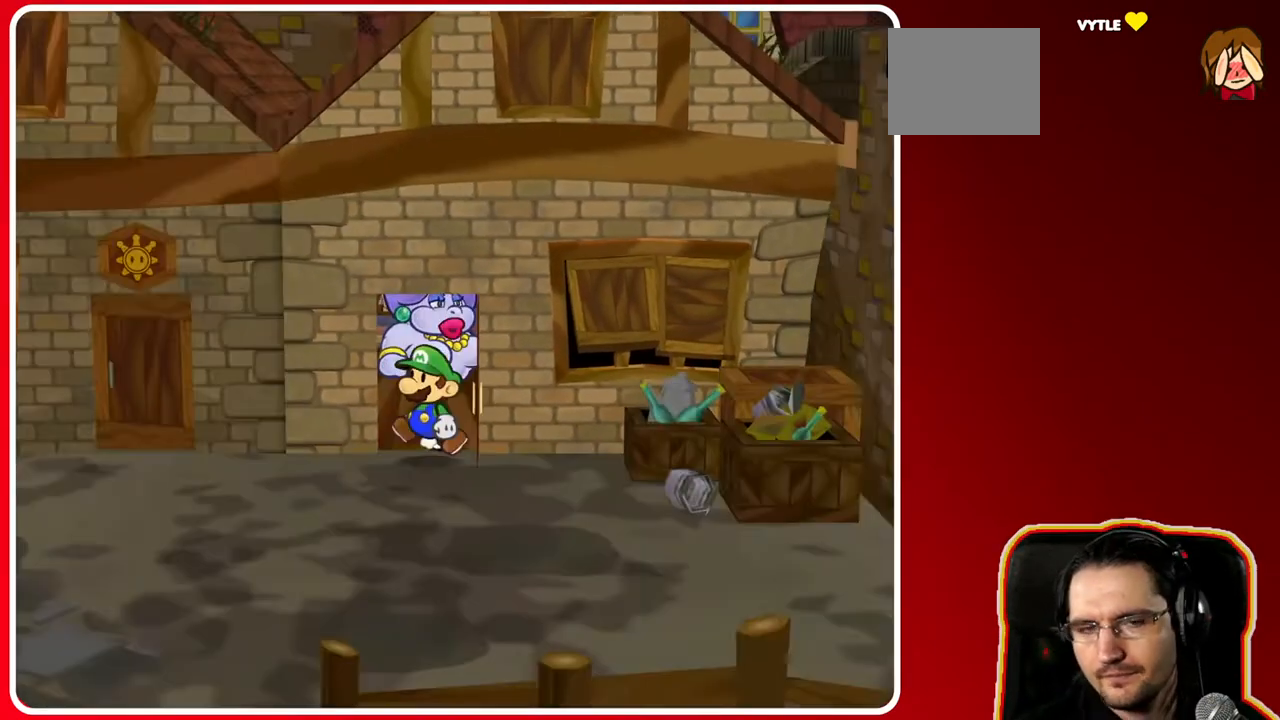
{"buttons": [], "left_stick": "left", "right_stick": "center", "events": []}
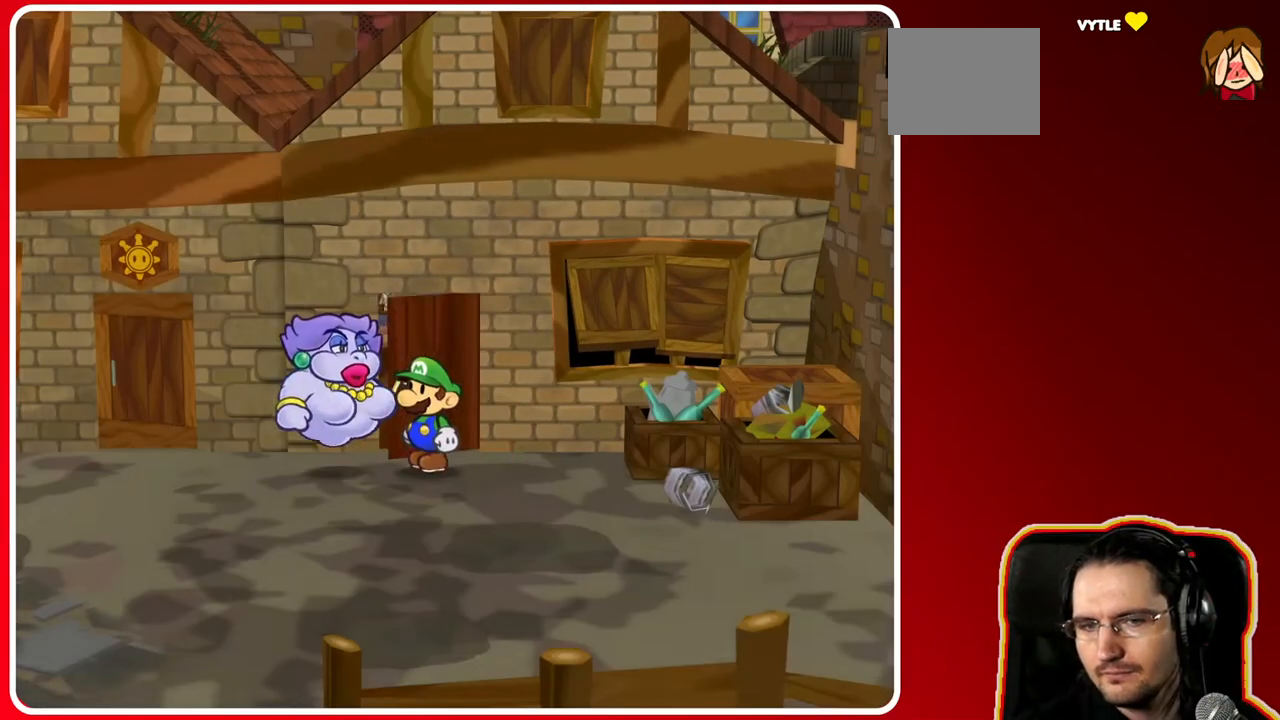
{"buttons": [], "left_stick": "down-left", "right_stick": "center", "events": [[433, "left_stick", "down-left"]]}
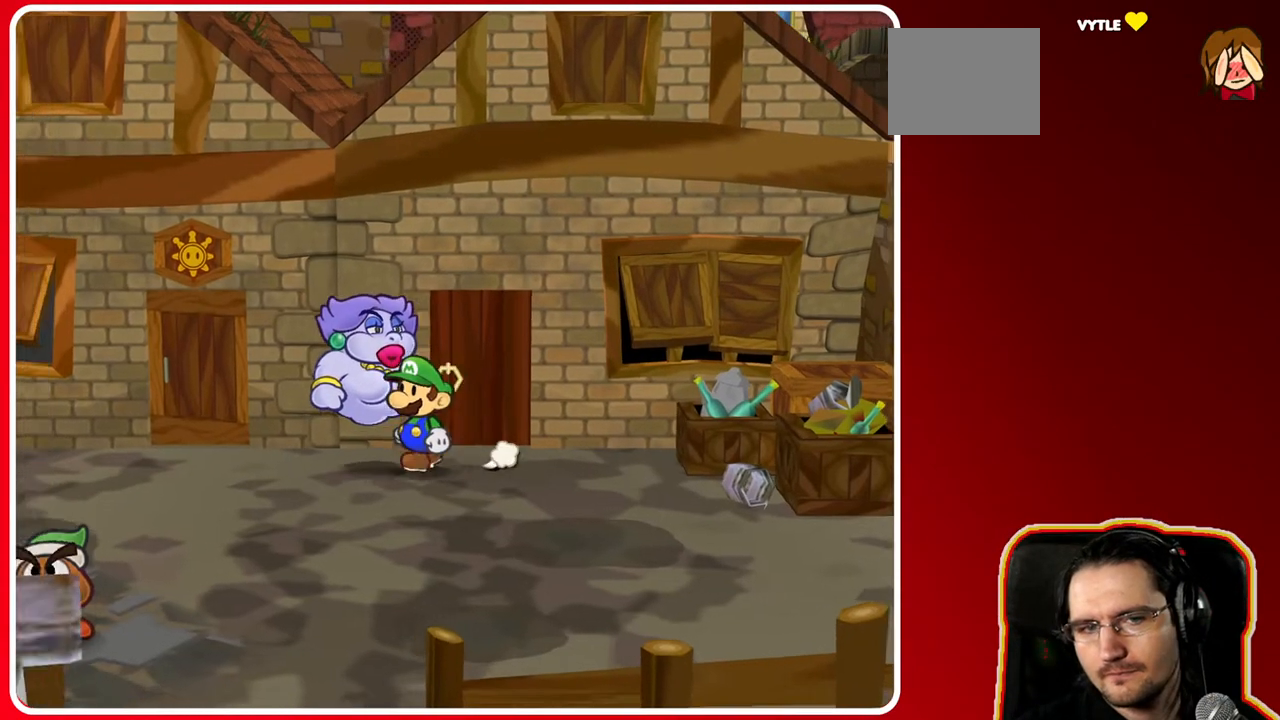
{"buttons": [], "left_stick": "down-left", "right_stick": "center", "events": []}
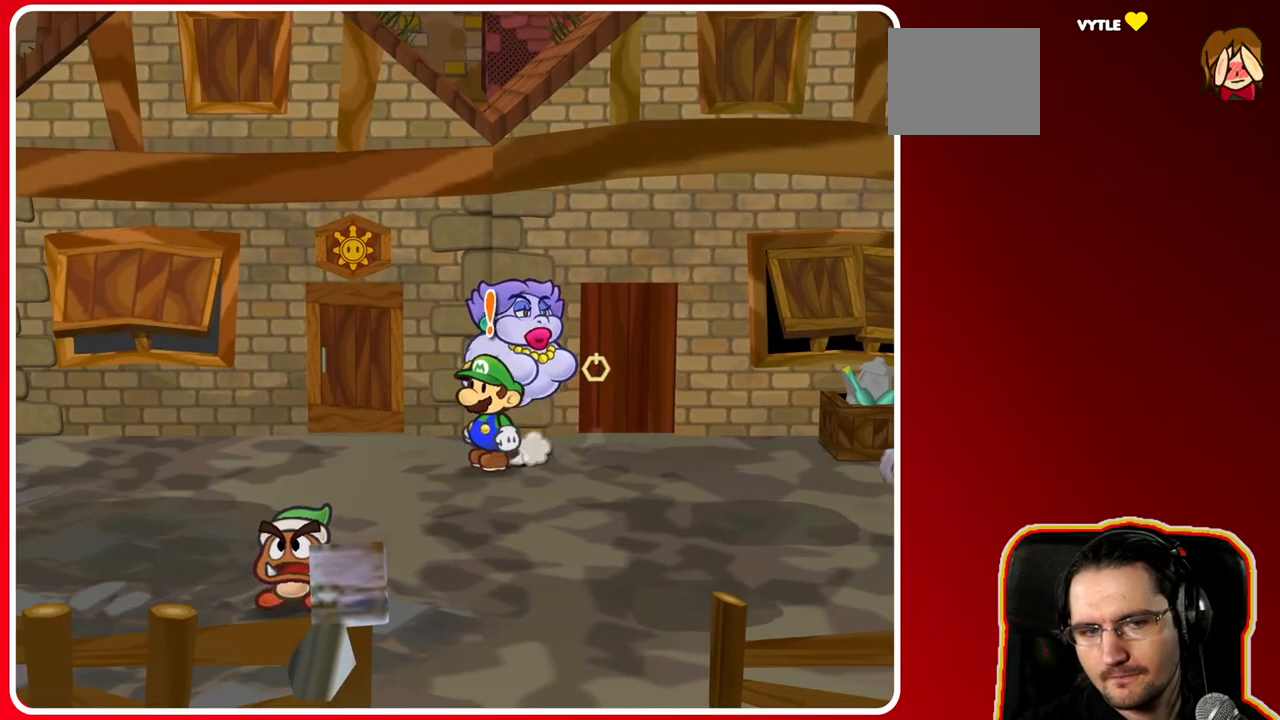
{"buttons": ["A"], "left_stick": "center", "right_stick": "center", "events": [[367, "left_stick", "center"], [483, "A", "down"]]}
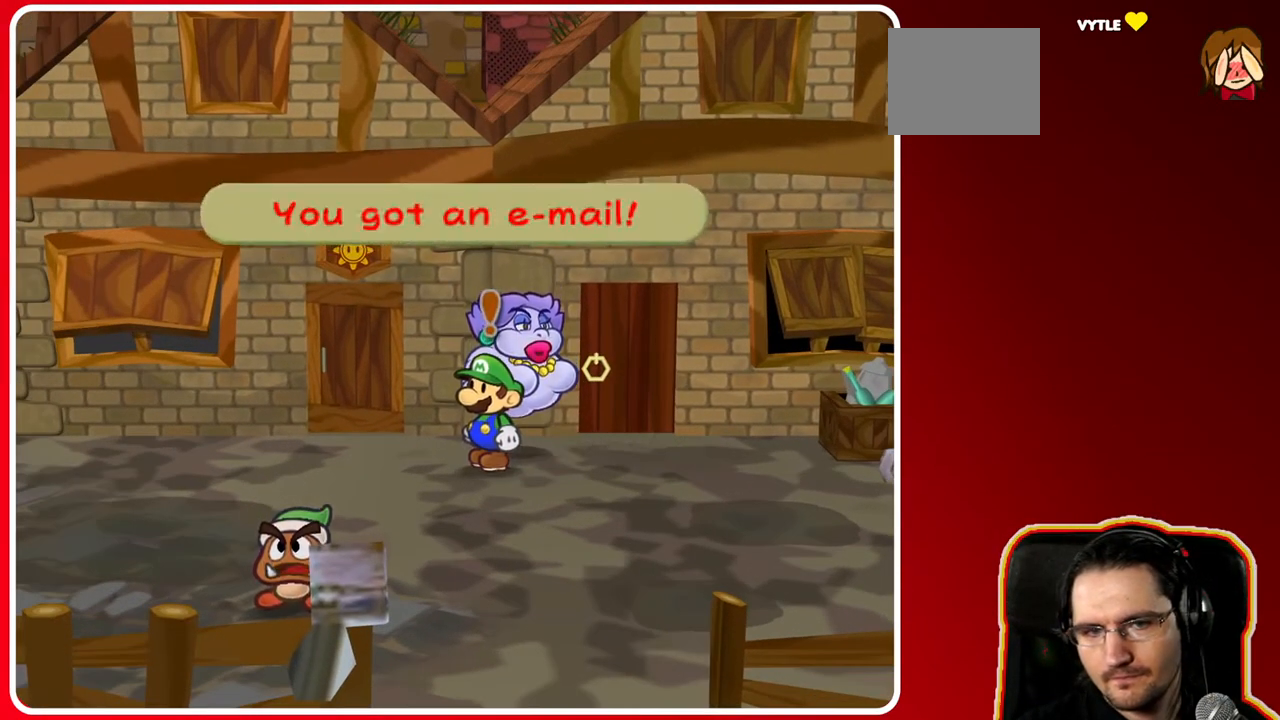
{"buttons": [], "left_stick": "down-left", "right_stick": "center", "events": [[150, "A", "up"], [317, "left_stick", "down-left"]]}
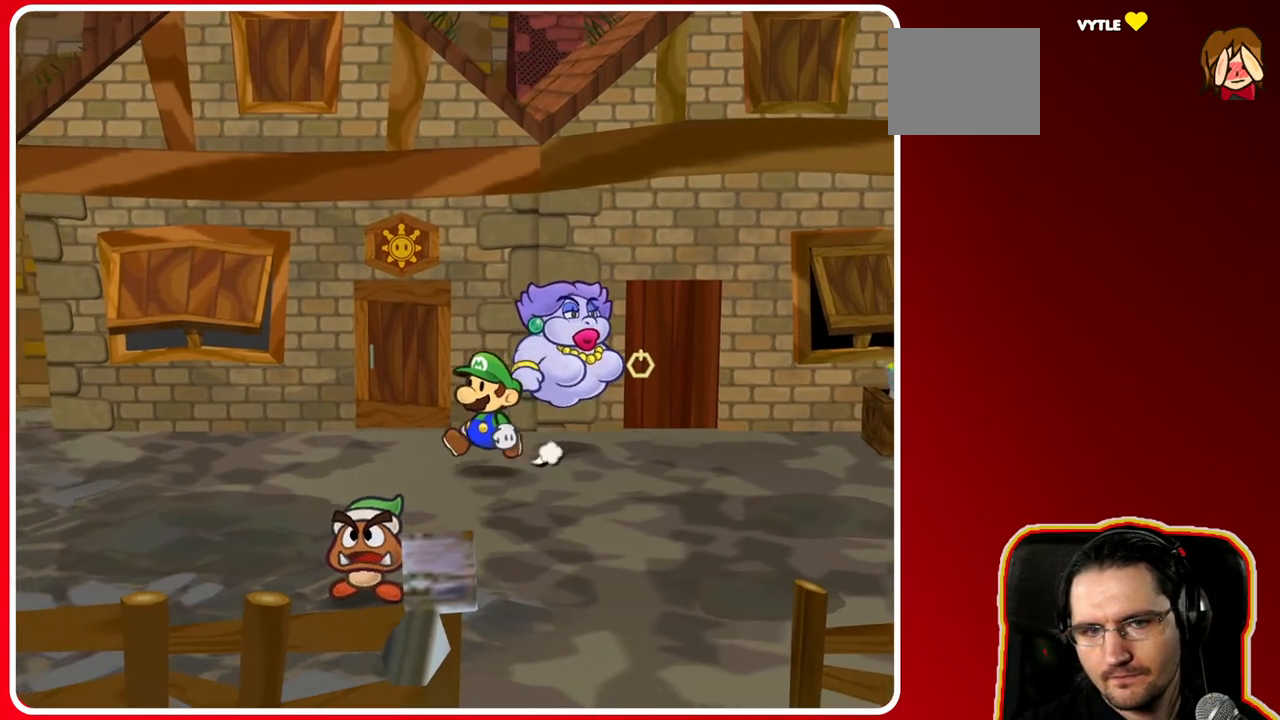
{"buttons": [], "left_stick": "center", "right_stick": "center", "events": [[200, "START", "down"], [300, "left_stick", "center"], [333, "START", "up"]]}
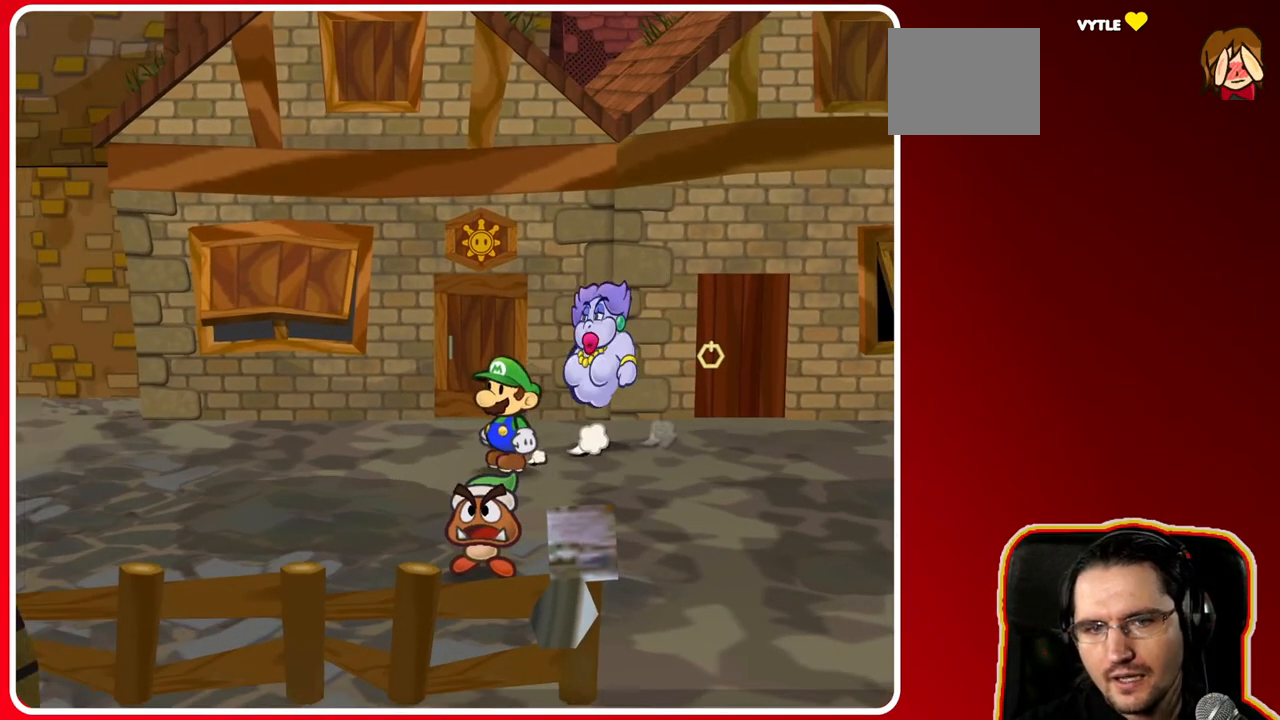
{"buttons": [], "left_stick": "center", "right_stick": "center", "events": [[300, "left_stick", "down"], [500, "left_stick", "center"]]}
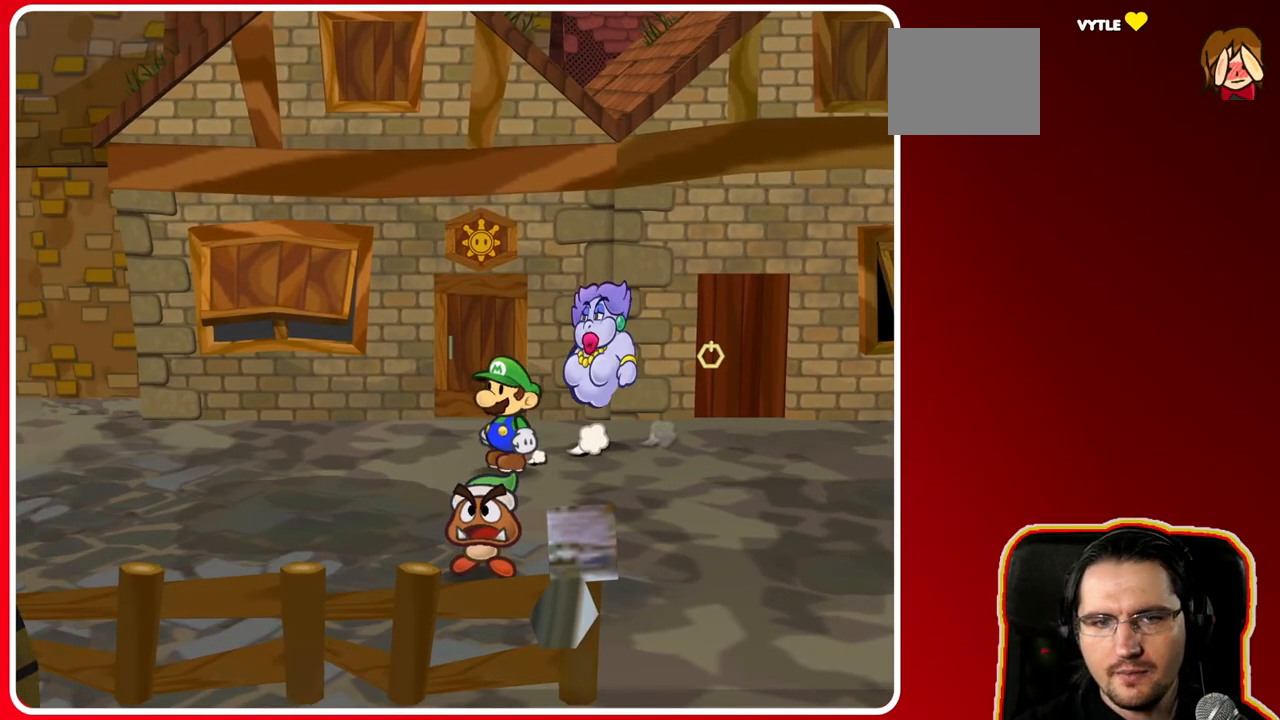
{"buttons": [], "left_stick": "down", "right_stick": "center", "events": [[117, "left_stick", "down"], [267, "left_stick", "center"], [383, "left_stick", "down"]]}
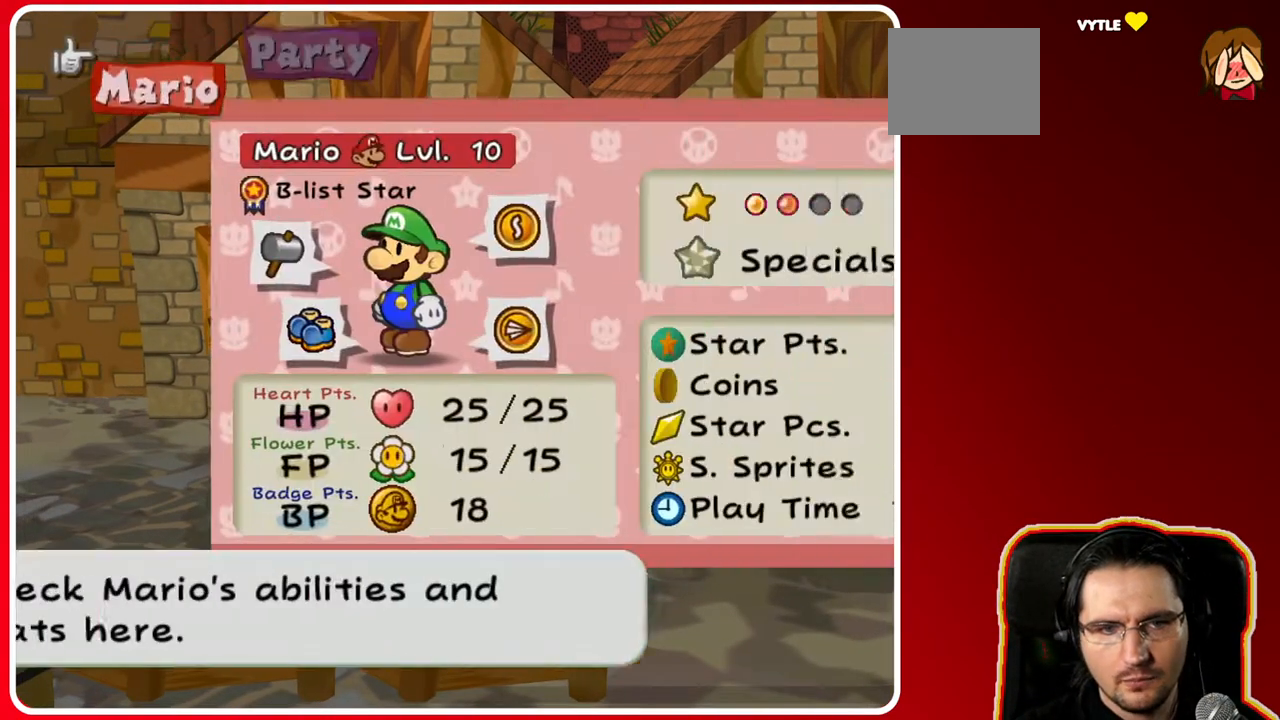
{"buttons": [], "left_stick": "center", "right_stick": "center", "events": [[33, "left_stick", "center"], [283, "left_stick", "right"], [483, "left_stick", "center"]]}
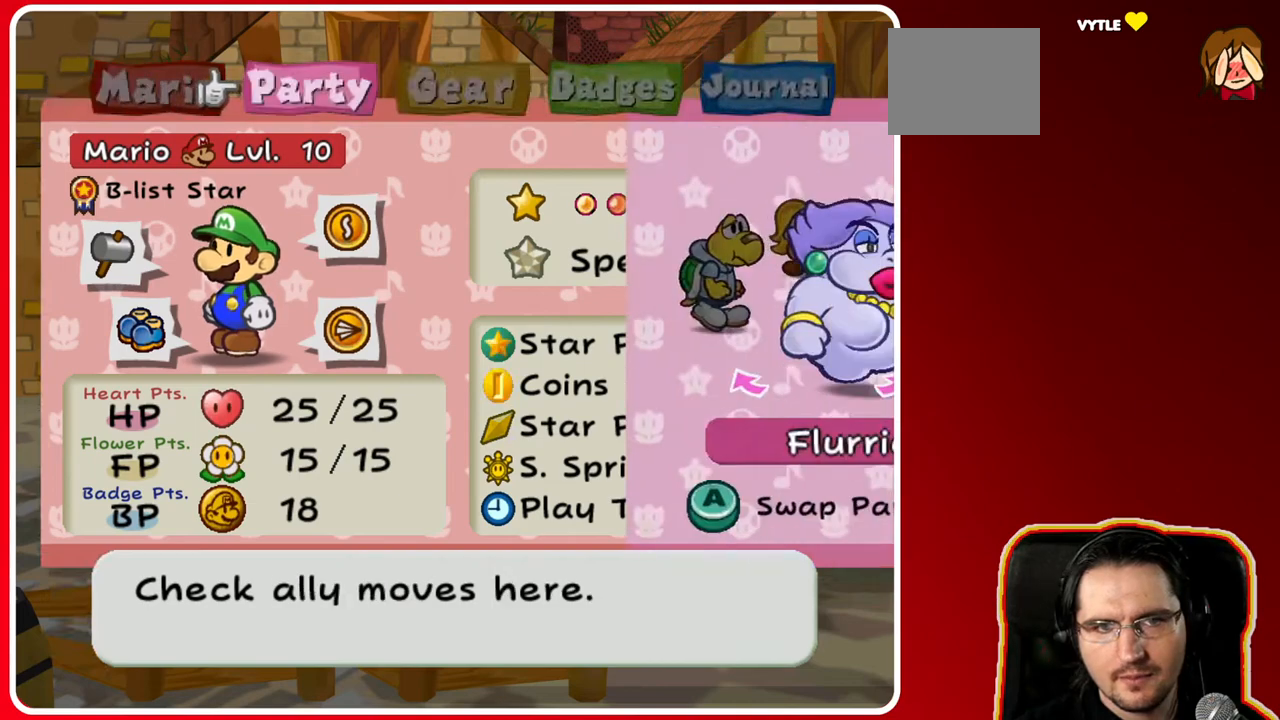
{"buttons": [], "left_stick": "right", "right_stick": "center", "events": [[33, "left_stick", "right"], [183, "left_stick", "center"], [250, "left_stick", "right"], [400, "left_stick", "center"], [450, "left_stick", "right"]]}
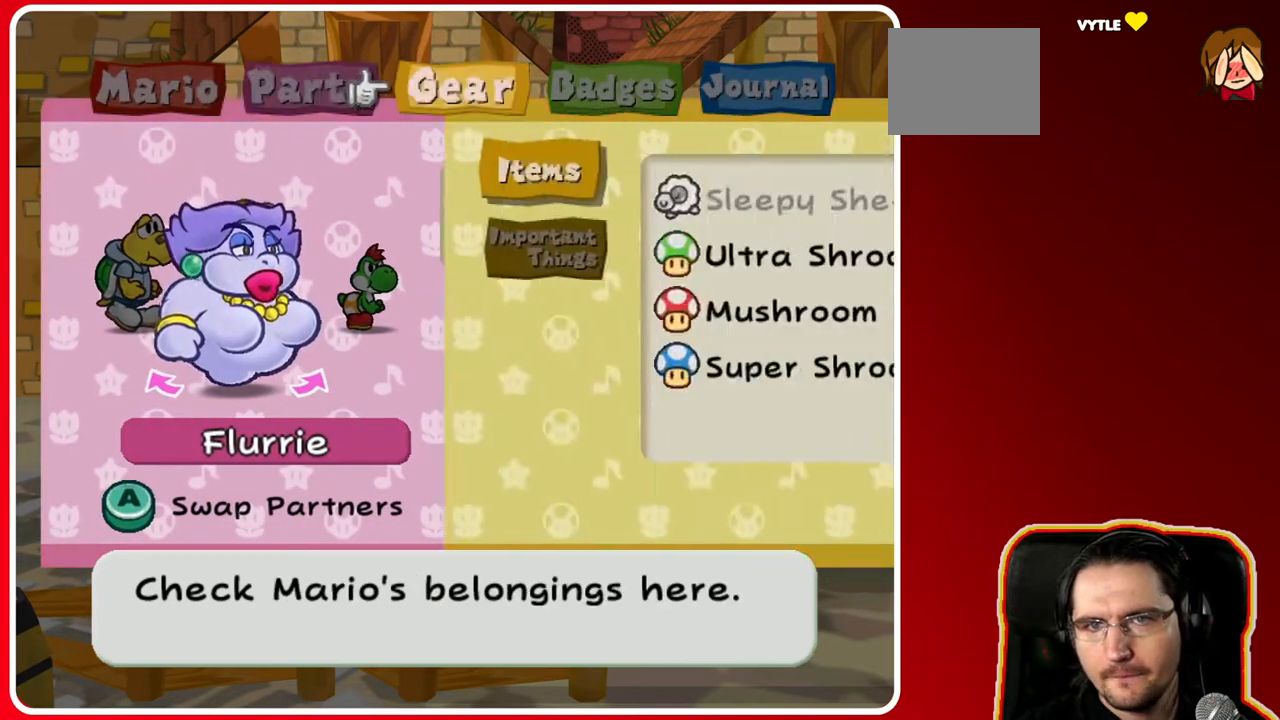
{"buttons": [], "left_stick": "center", "right_stick": "center", "events": [[100, "left_stick", "center"]]}
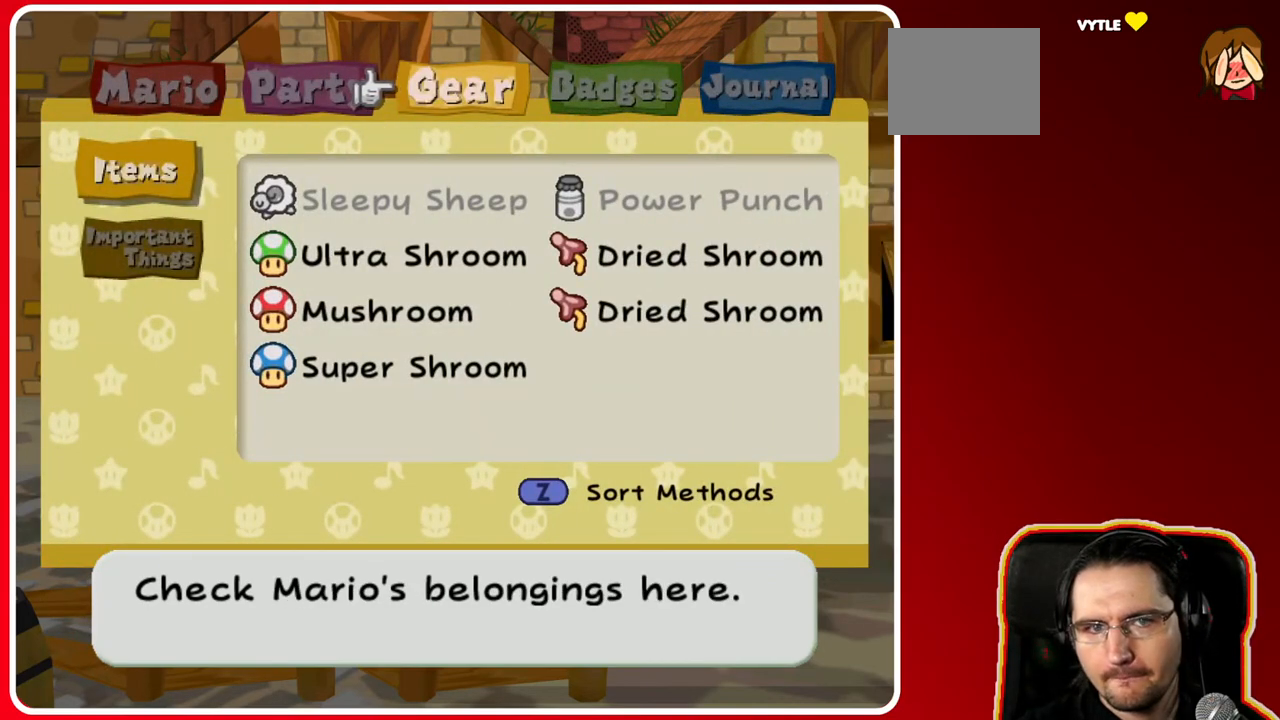
{"buttons": ["A"], "left_stick": "down", "right_stick": "center", "events": [[150, "left_stick", "down"], [183, "A", "down"], [217, "left_stick", "center"], [283, "A", "up"], [350, "left_stick", "down"], [467, "A", "down"]]}
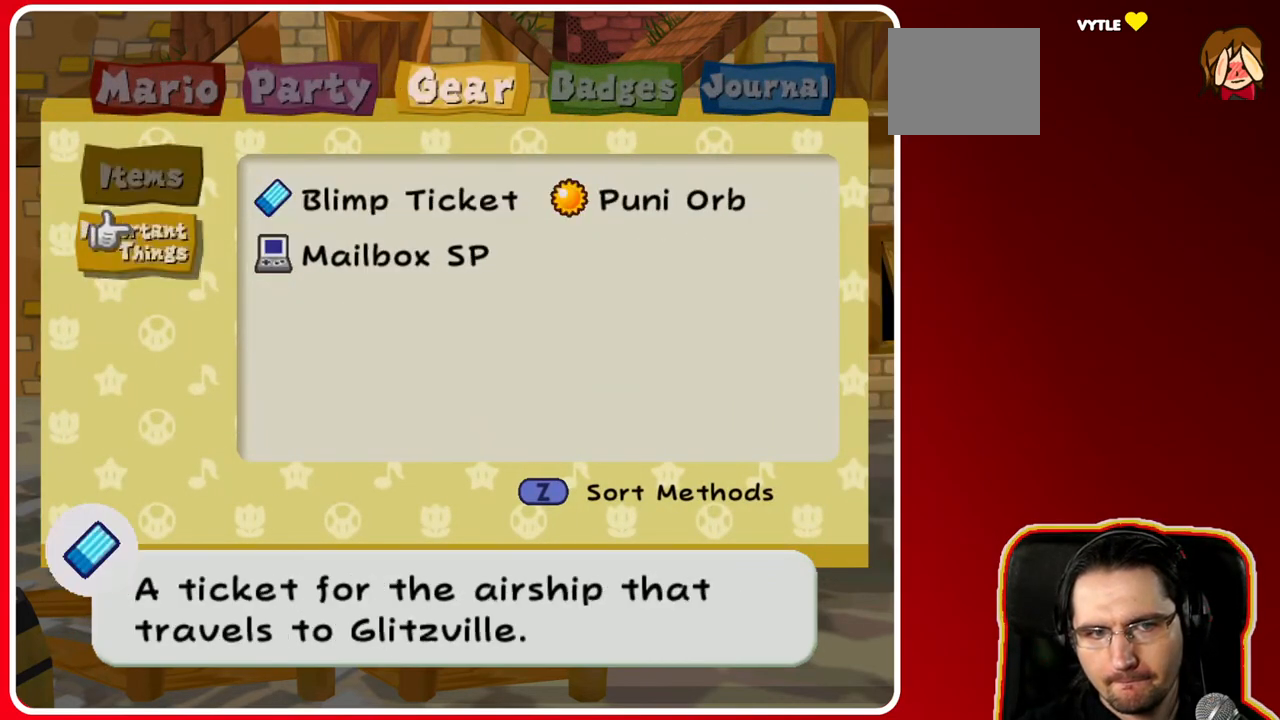
{"buttons": [], "left_stick": "down", "right_stick": "center", "events": [[33, "left_stick", "center"], [117, "A", "up"], [217, "A", "down"], [333, "A", "up"], [467, "left_stick", "down"]]}
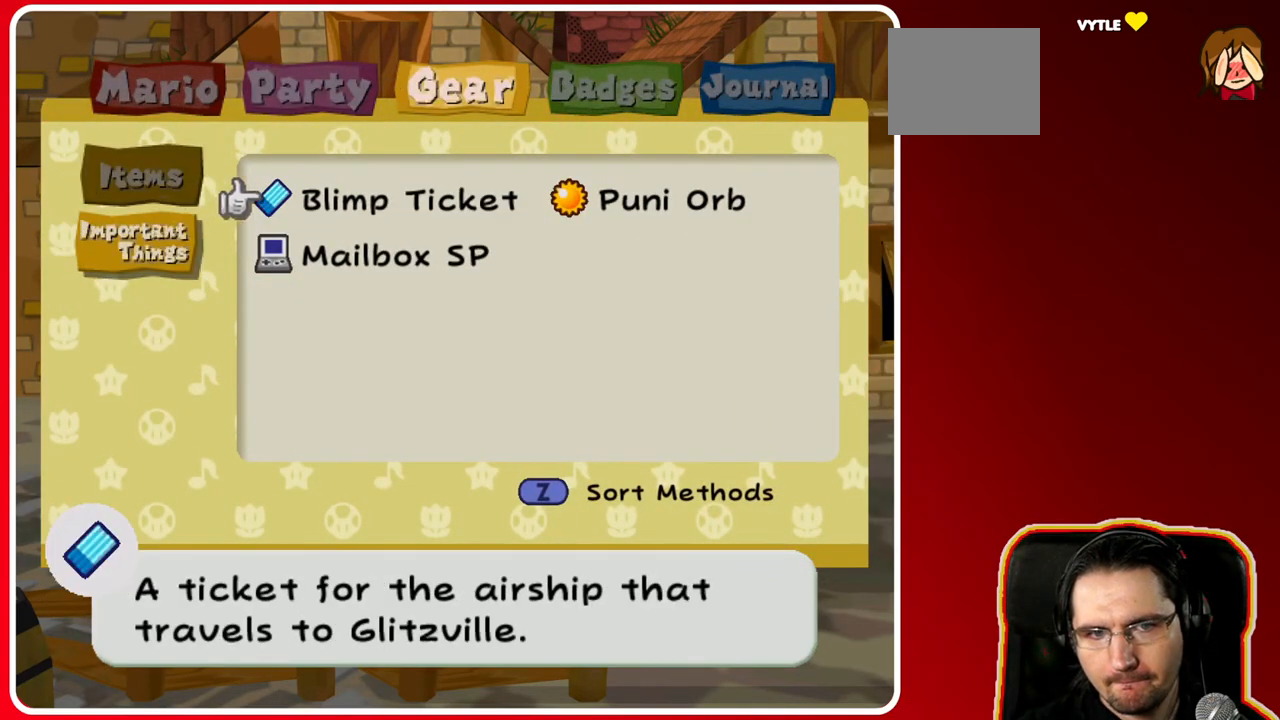
{"buttons": [], "left_stick": "center", "right_stick": "center", "events": [[100, "A", "down"], [233, "left_stick", "center"], [283, "A", "up"], [350, "A", "down"], [500, "A", "up"]]}
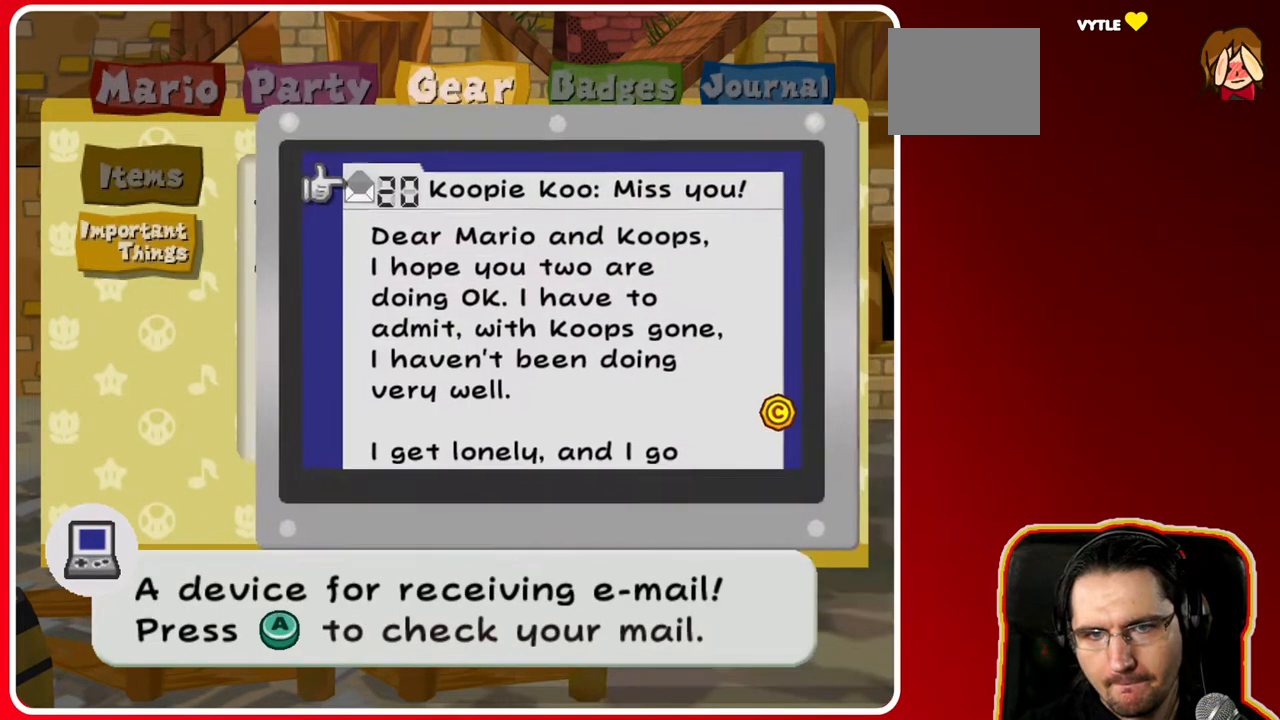
{"buttons": [], "left_stick": "center", "right_stick": "center", "events": []}
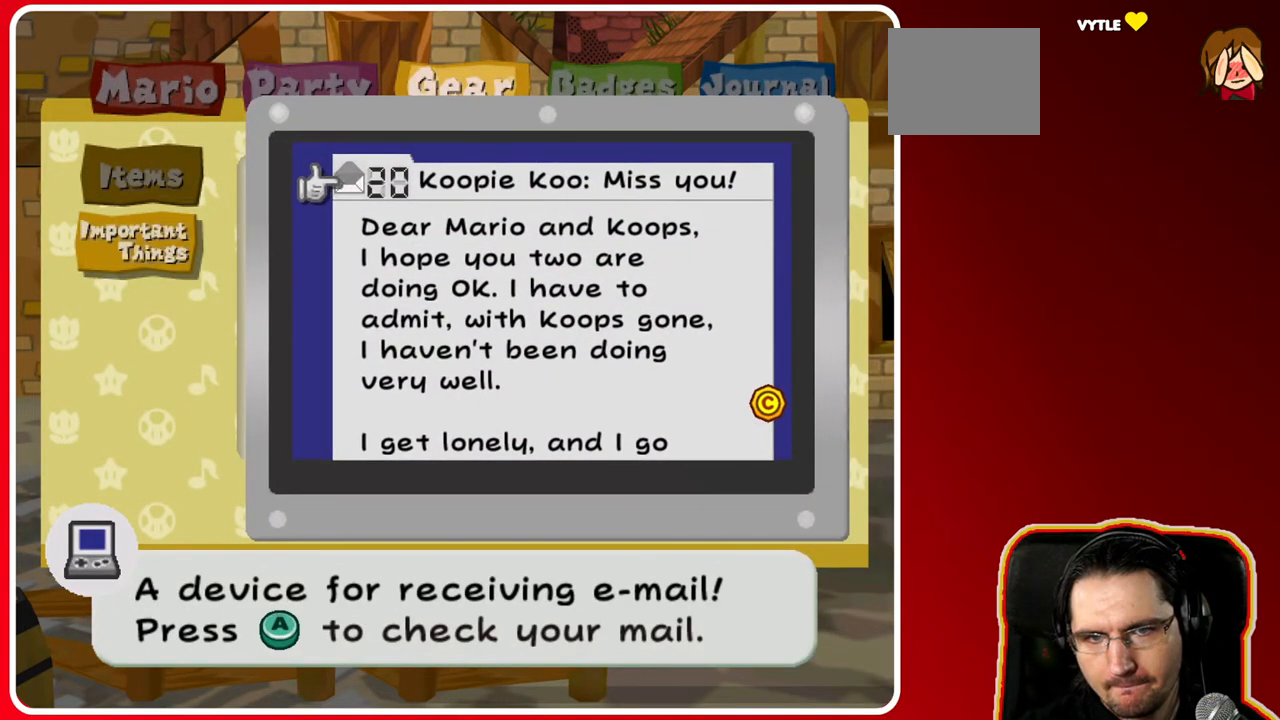
{"buttons": [], "left_stick": "center", "right_stick": "center", "events": []}
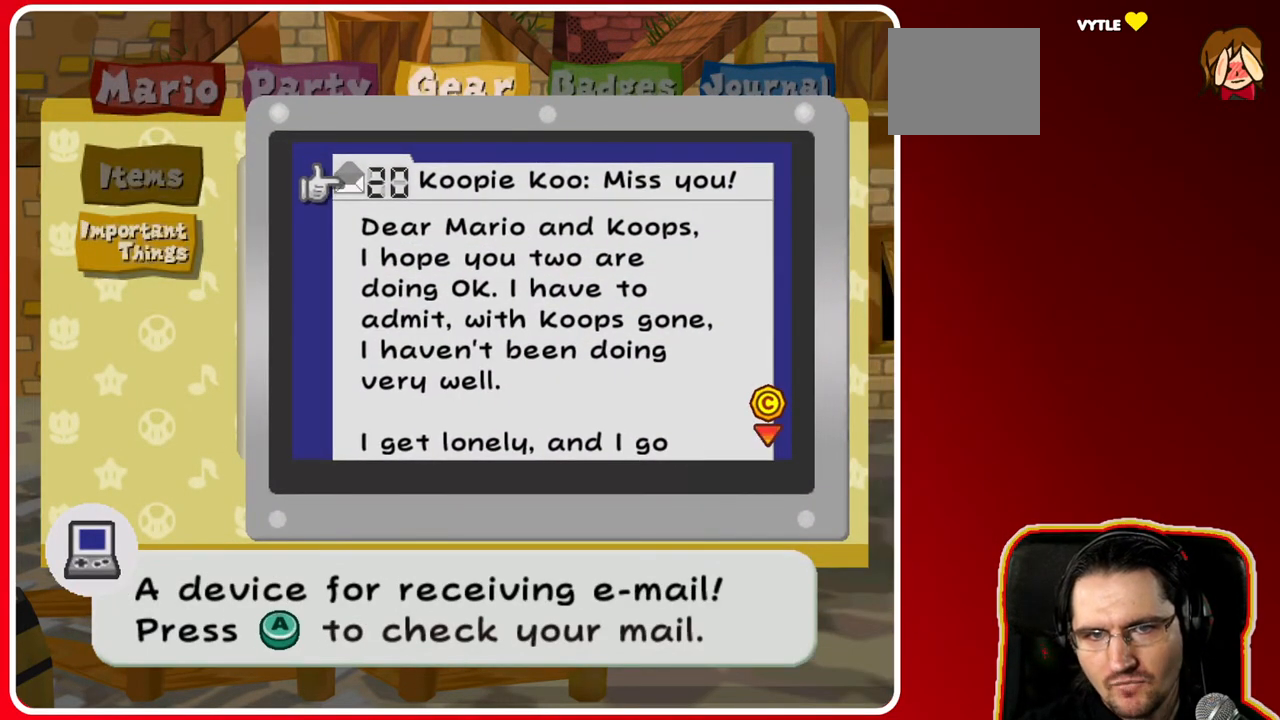
{"buttons": [], "left_stick": "center", "right_stick": "center", "events": []}
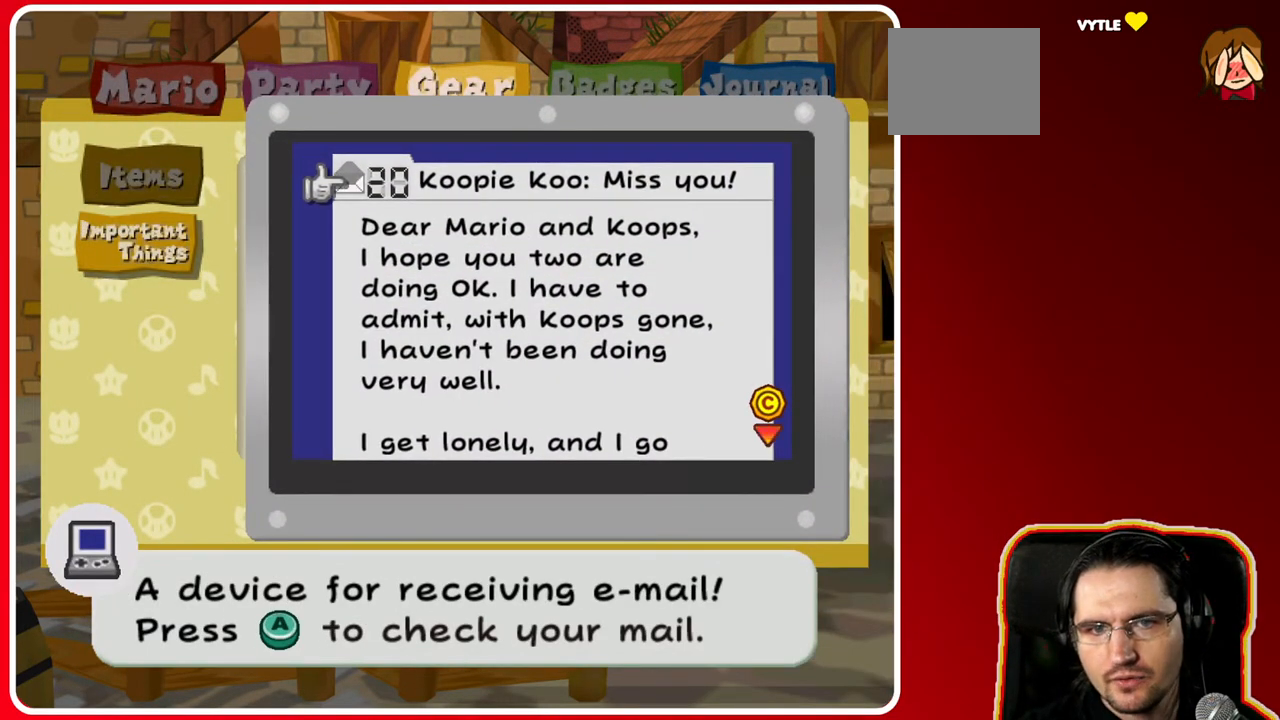
{"buttons": [], "left_stick": "center", "right_stick": "center", "events": []}
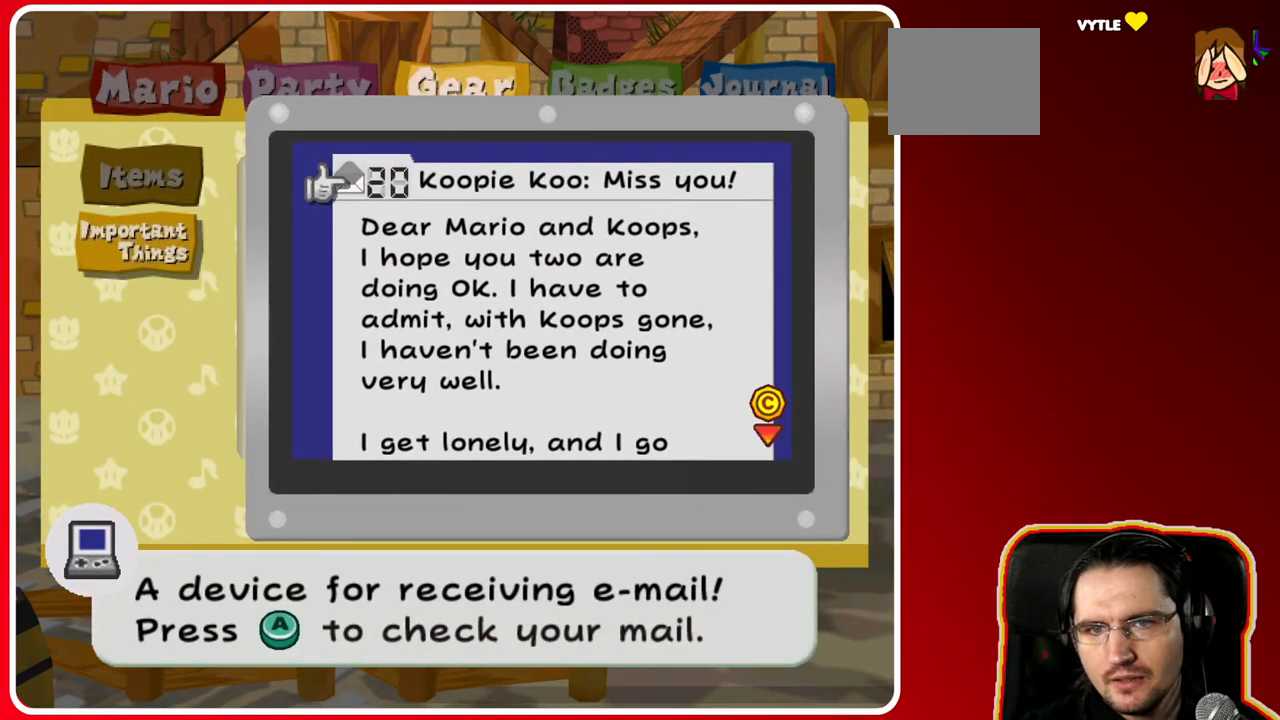
{"buttons": [], "left_stick": "center", "right_stick": "center", "events": [[167, "right_stick", "down"], [350, "right_stick", "center"]]}
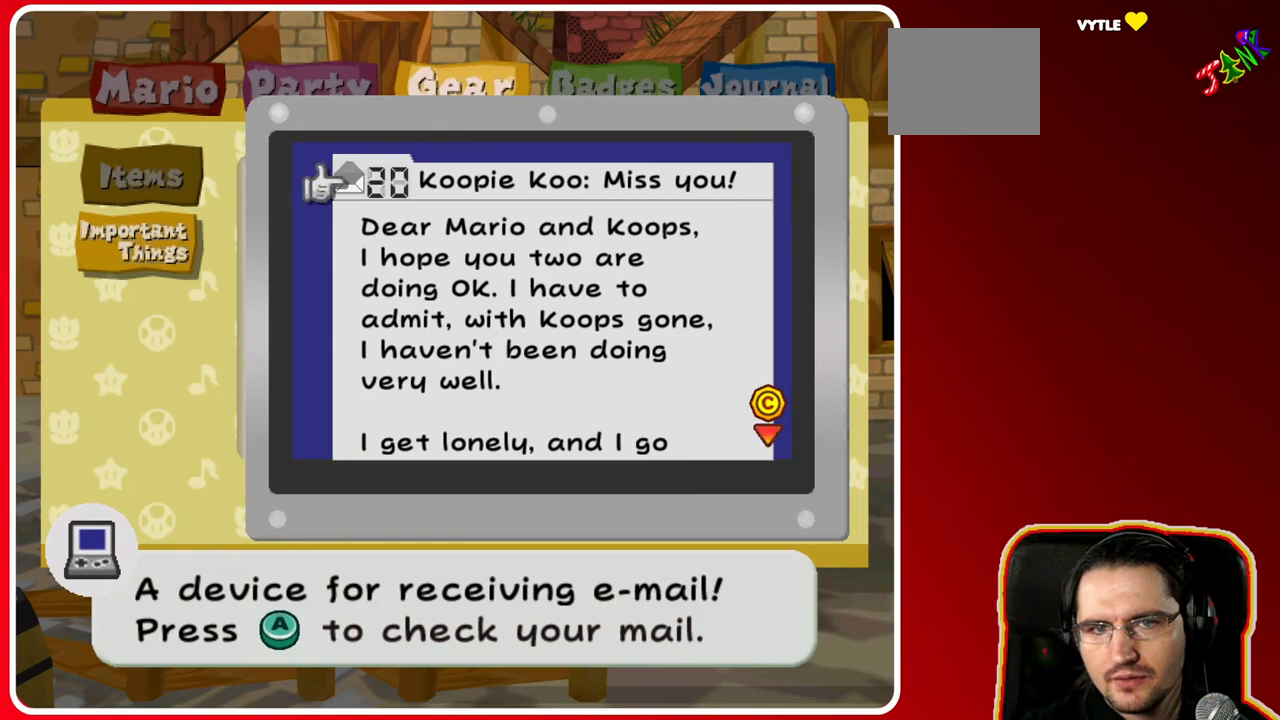
{"buttons": [], "left_stick": "center", "right_stick": "down", "events": [[33, "right_stick", "down"]]}
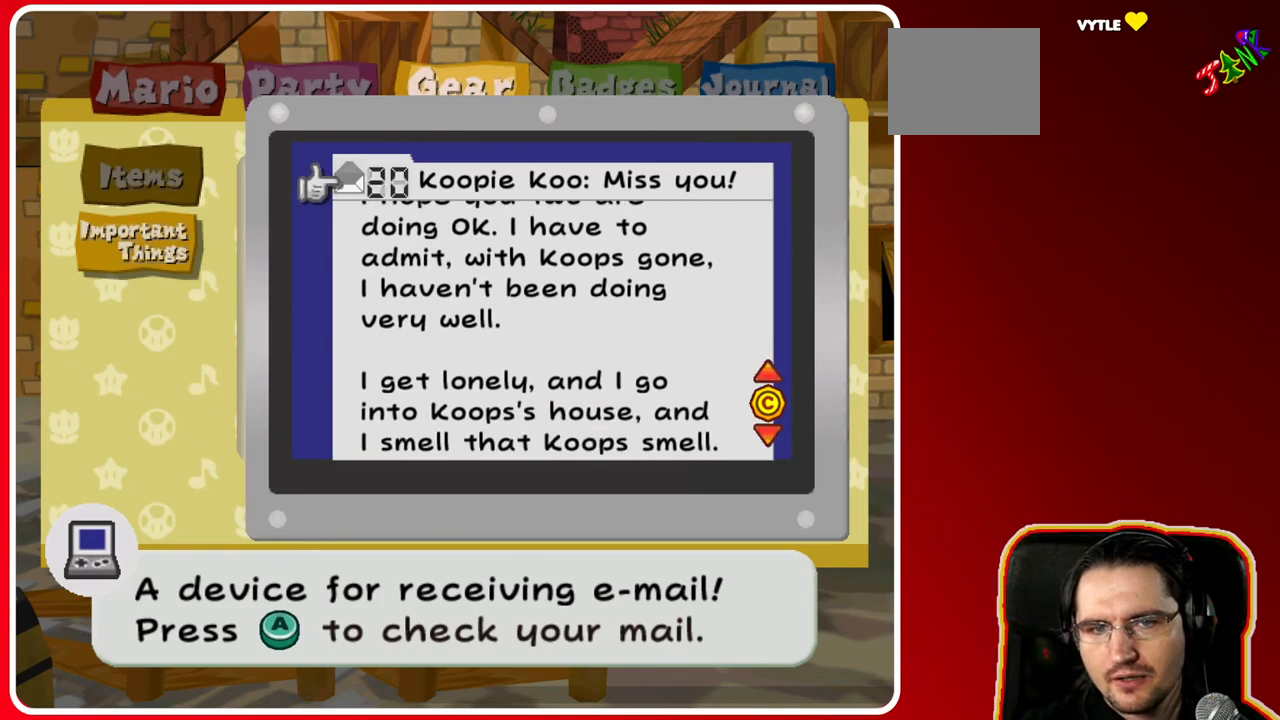
{"buttons": [], "left_stick": "center", "right_stick": "down", "events": []}
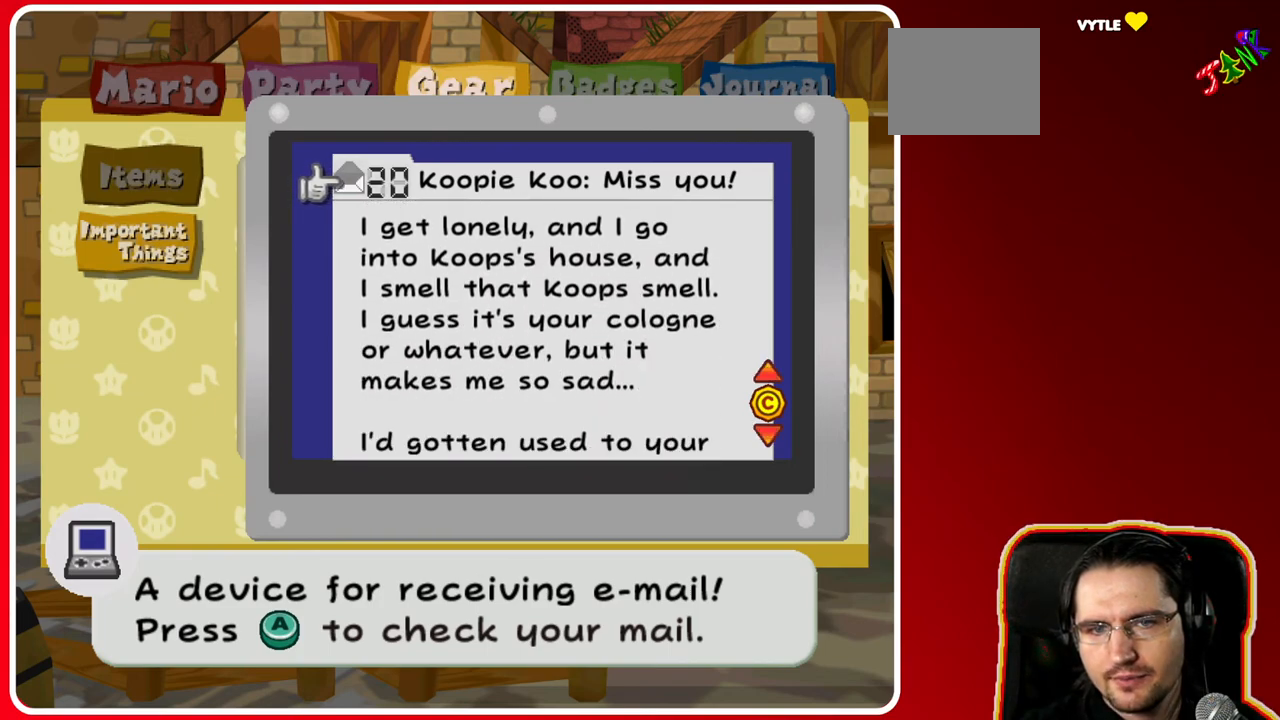
{"buttons": [], "left_stick": "center", "right_stick": "down", "events": []}
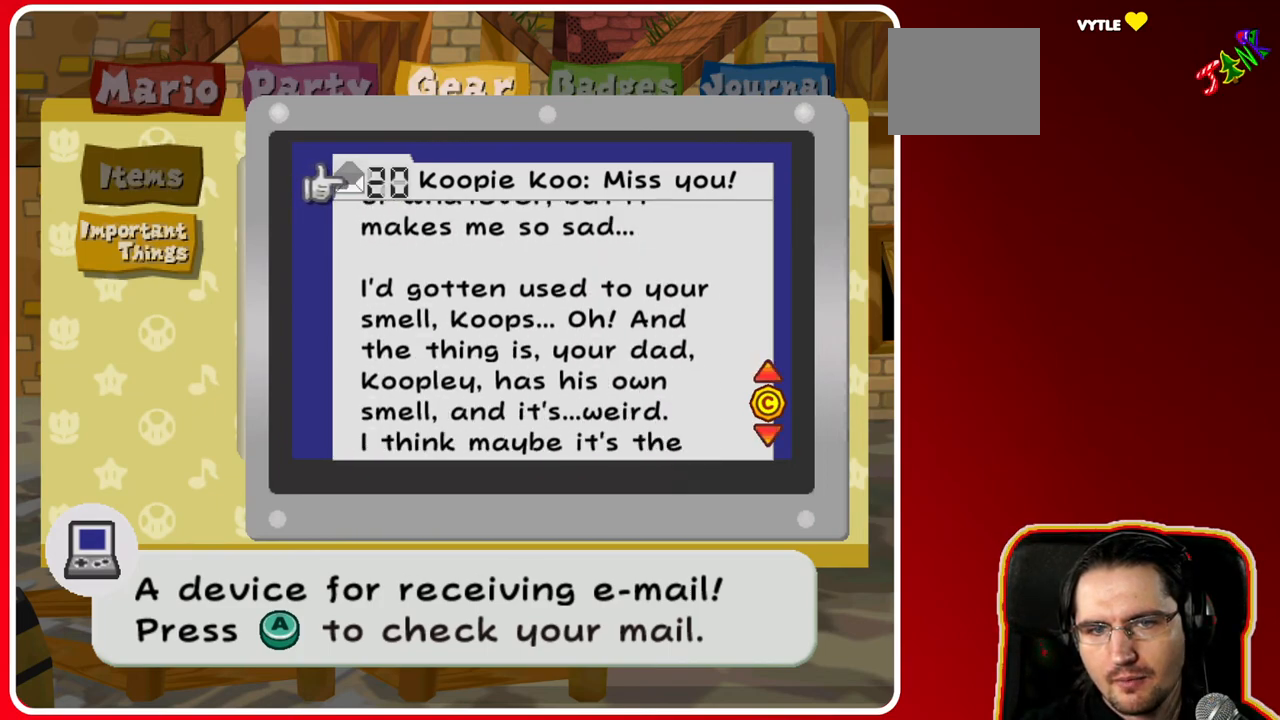
{"buttons": [], "left_stick": "center", "right_stick": "down", "events": []}
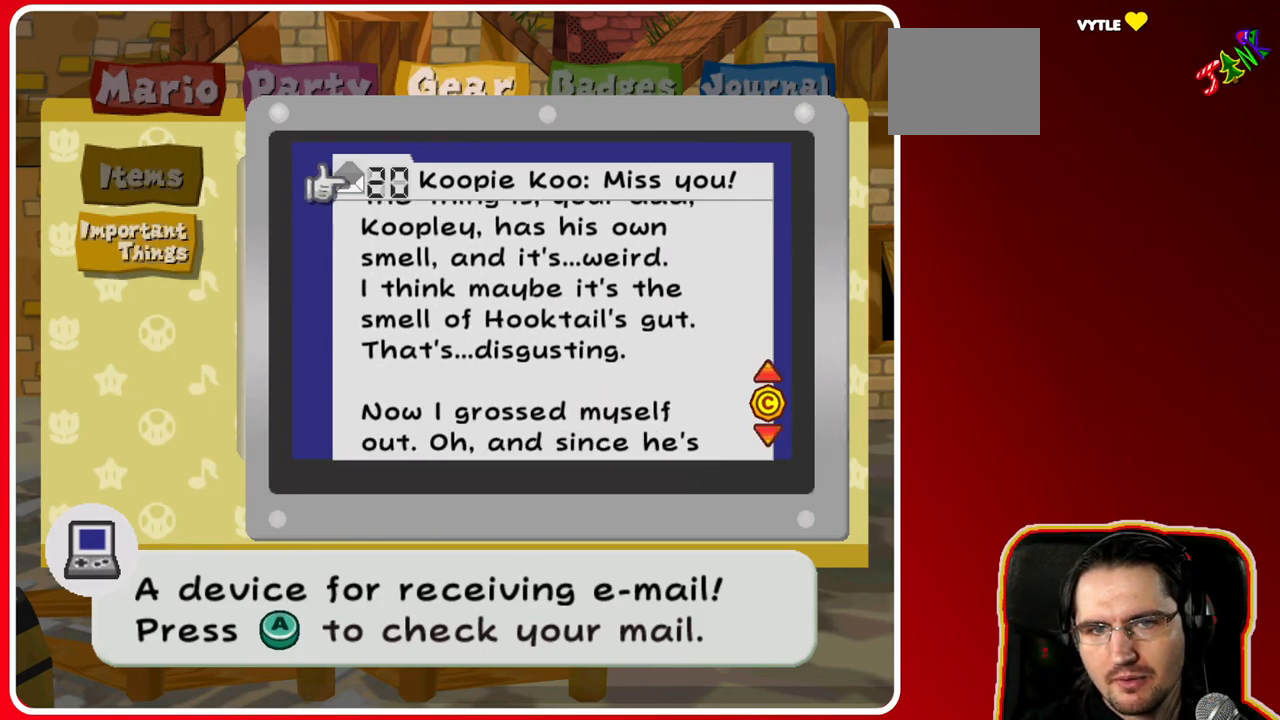
{"buttons": [], "left_stick": "center", "right_stick": "down", "events": []}